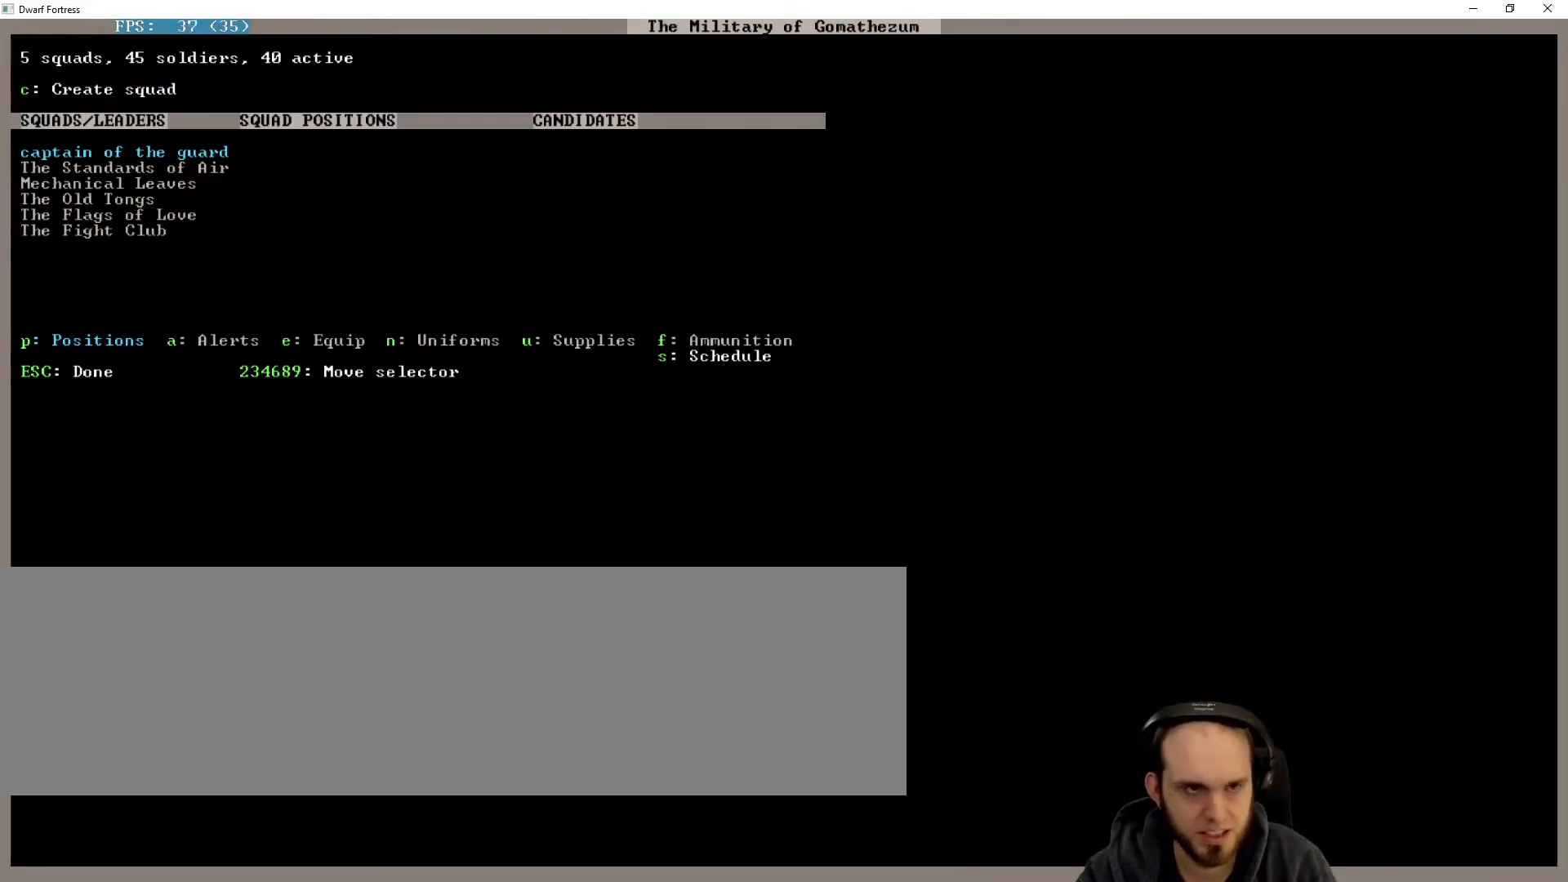
Gameplay with keyboard; each line is a JSON object with the keys held at the frame after it. "events" lists presses ("down") and releases ("up") of ".", "/", "a", "alt_l", "alt_r", "b", "c", "caps_lock", "comma", "ctrl_l", "ctrl_r", "d", "down", "e", "escape", "f", "g", "h", "i", "j", "k", "l", "lbracket", "left", "m", "n", "num1", "num4", "num5", "num7", "num8", "o", "p", "q", "quote", "r", "rbracket", "right", "s", "semicolon", "shift_l", "shift_r", "space", "super", "t", "tab", "u", "up", "v", "w", "x", "y" and "z" between this image and that frame as [ms after this image, input, new state], when the widget could be followed in between. No other keys are recorded. Mouse input is not recorded. Not read: num0 num2 return.
{"keys": [], "events": []}
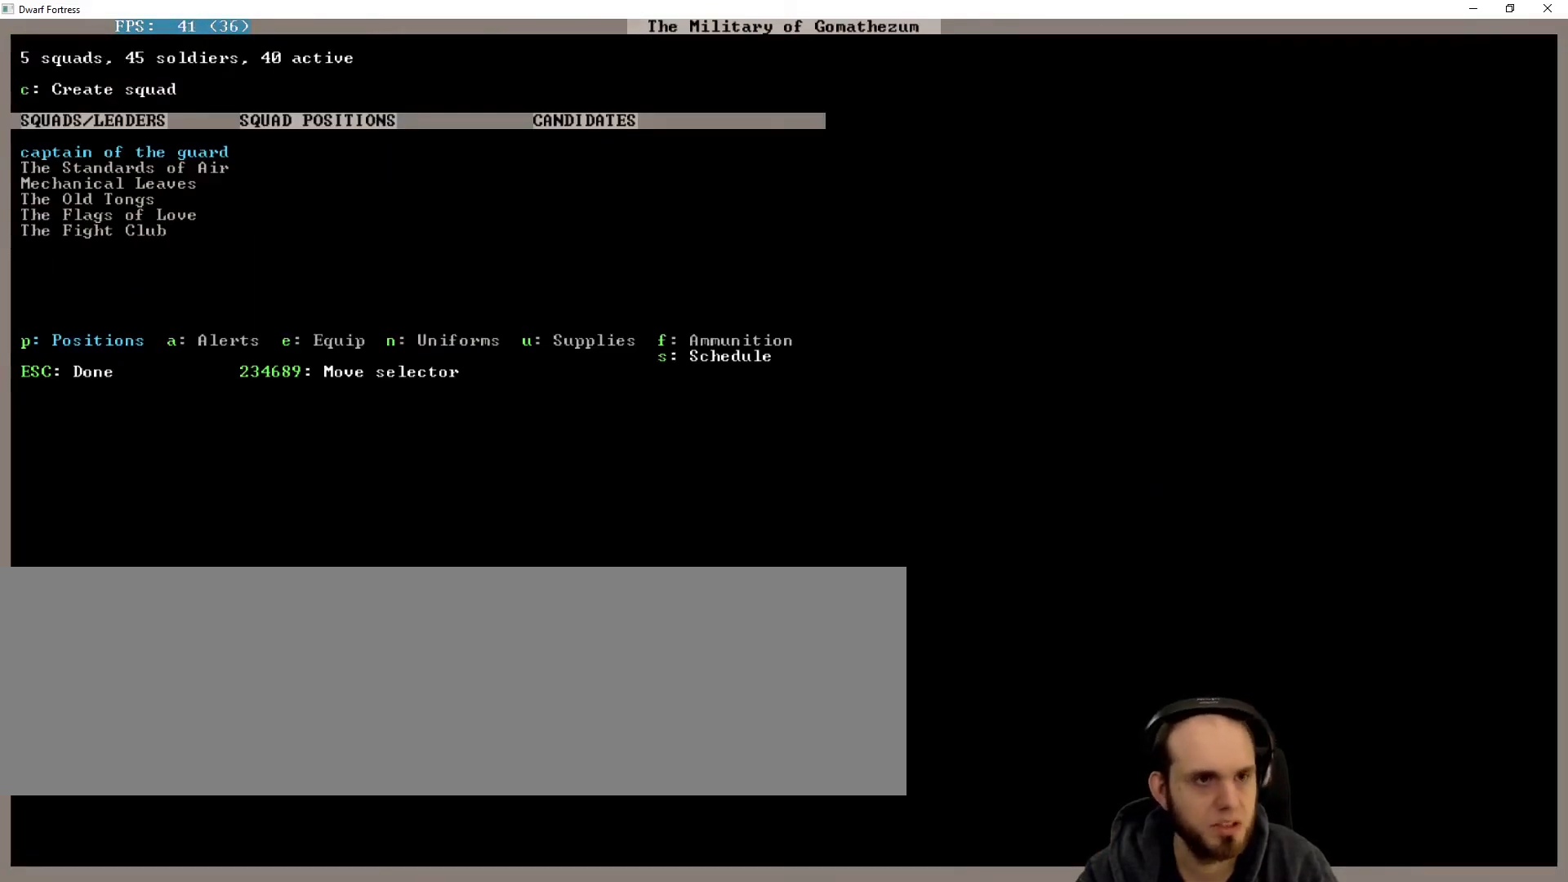
{"keys": ["right"], "events": [[133, "down", "down"], [233, "down", "up"], [467, "right", "down"]]}
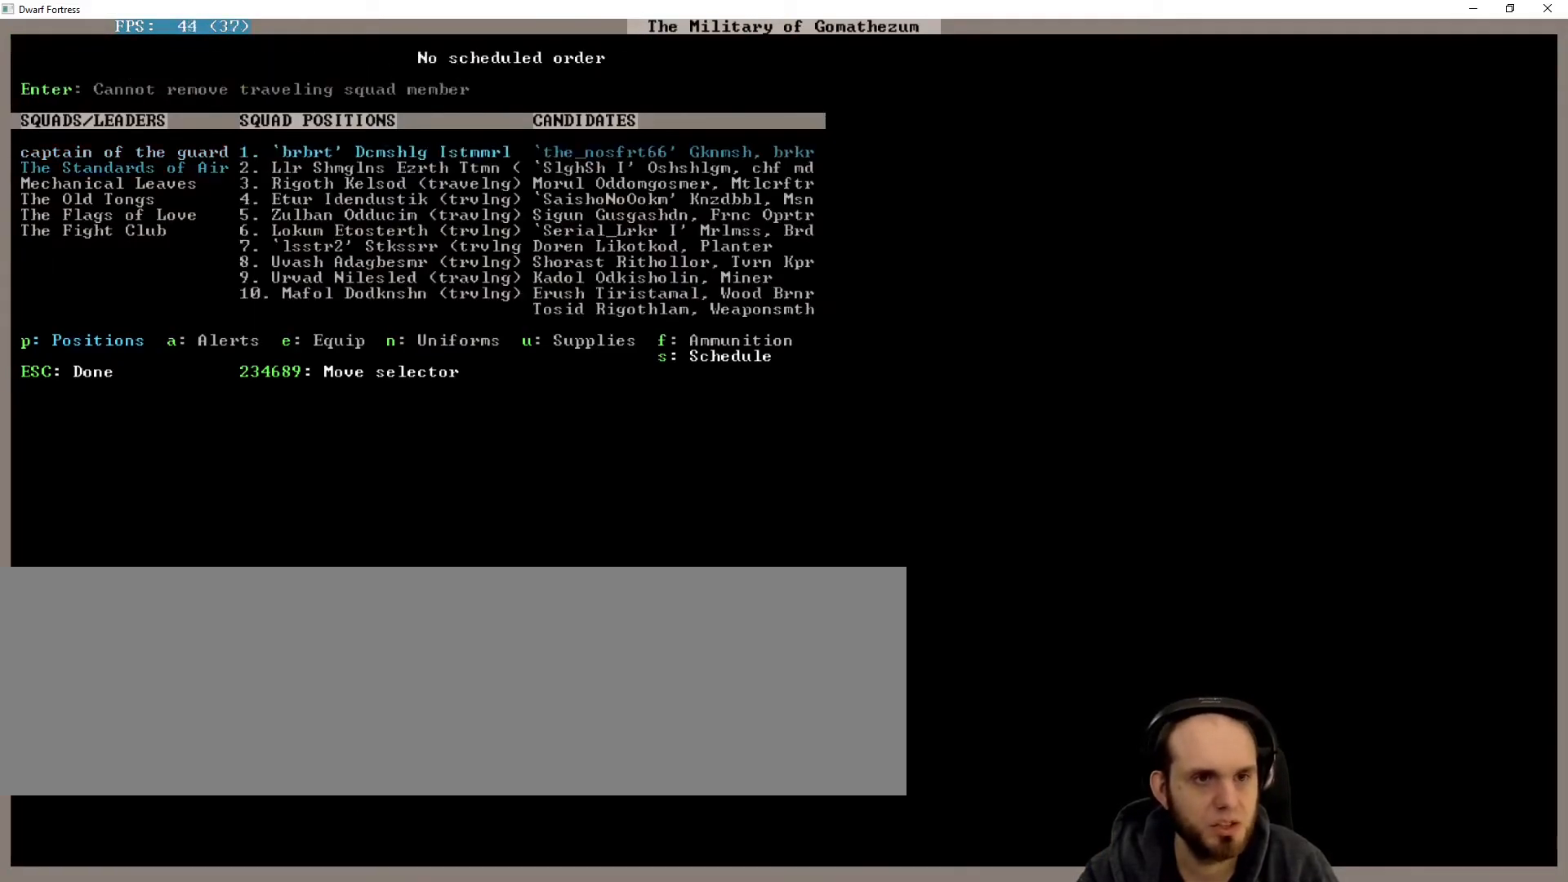
{"keys": [], "events": [[67, "right", "up"], [400, "down", "down"], [500, "down", "up"]]}
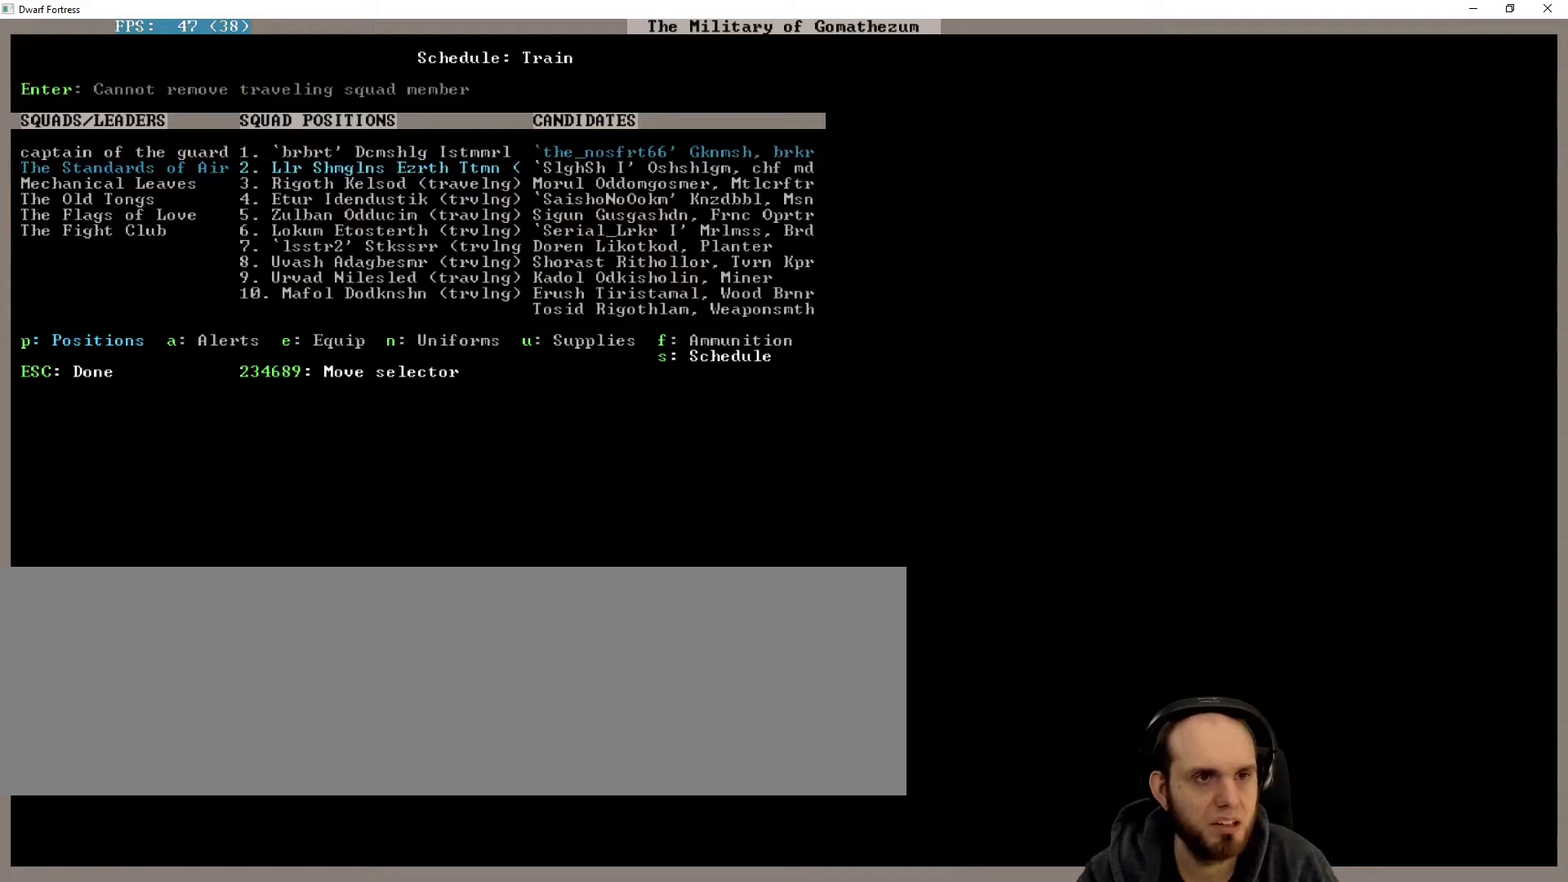
{"keys": [], "events": [[100, "down", "down"], [167, "down", "up"], [267, "down", "down"], [333, "down", "up"], [400, "down", "down"], [500, "down", "up"]]}
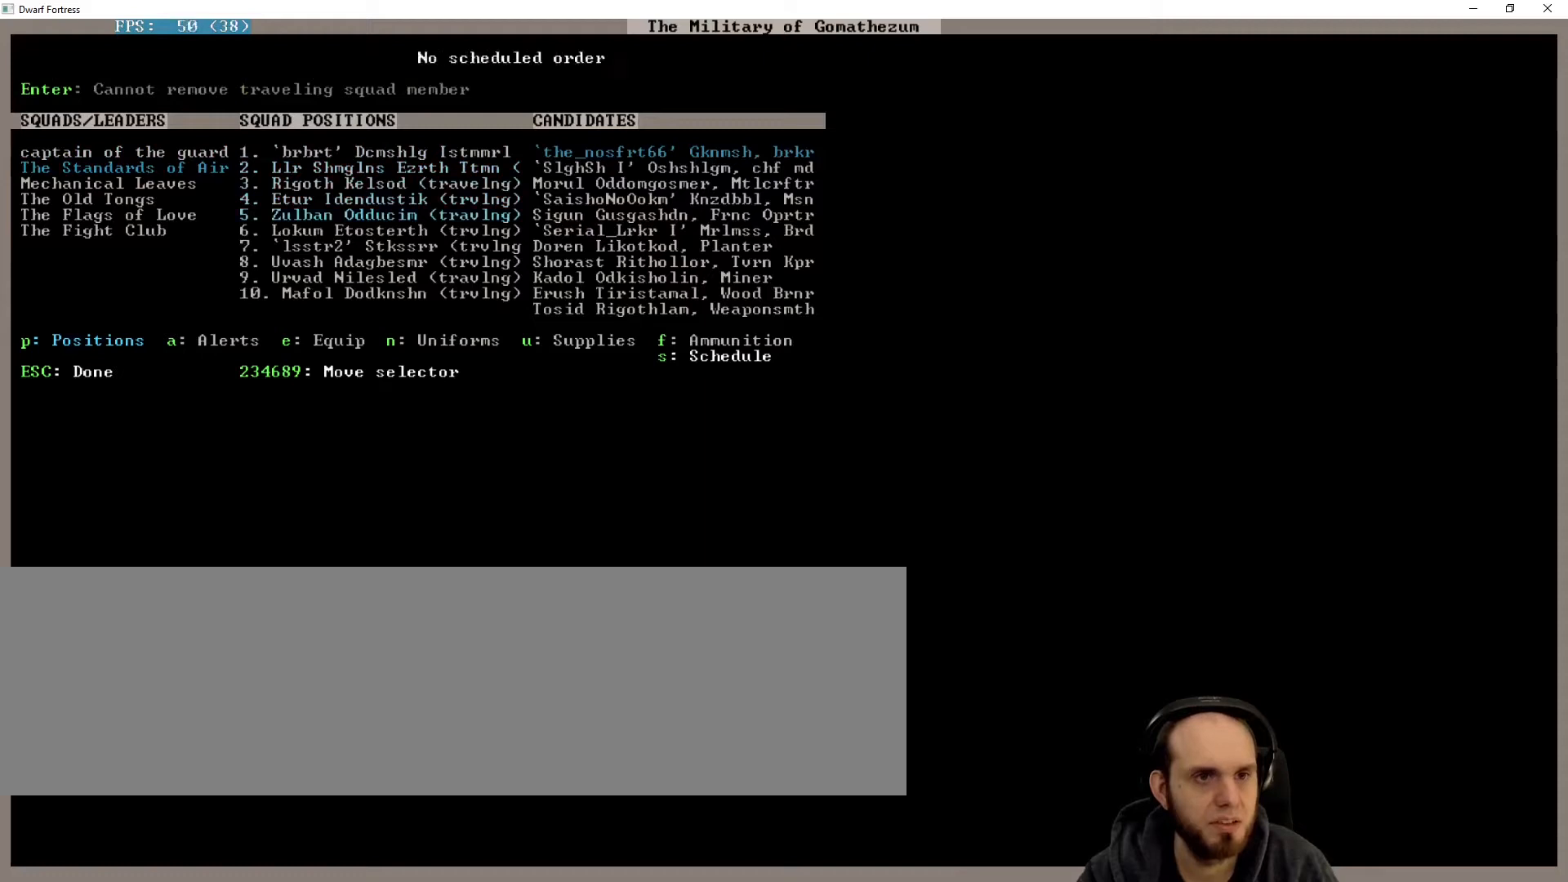
{"keys": [], "events": [[67, "down", "down"], [133, "down", "up"], [233, "down", "down"], [333, "down", "up"]]}
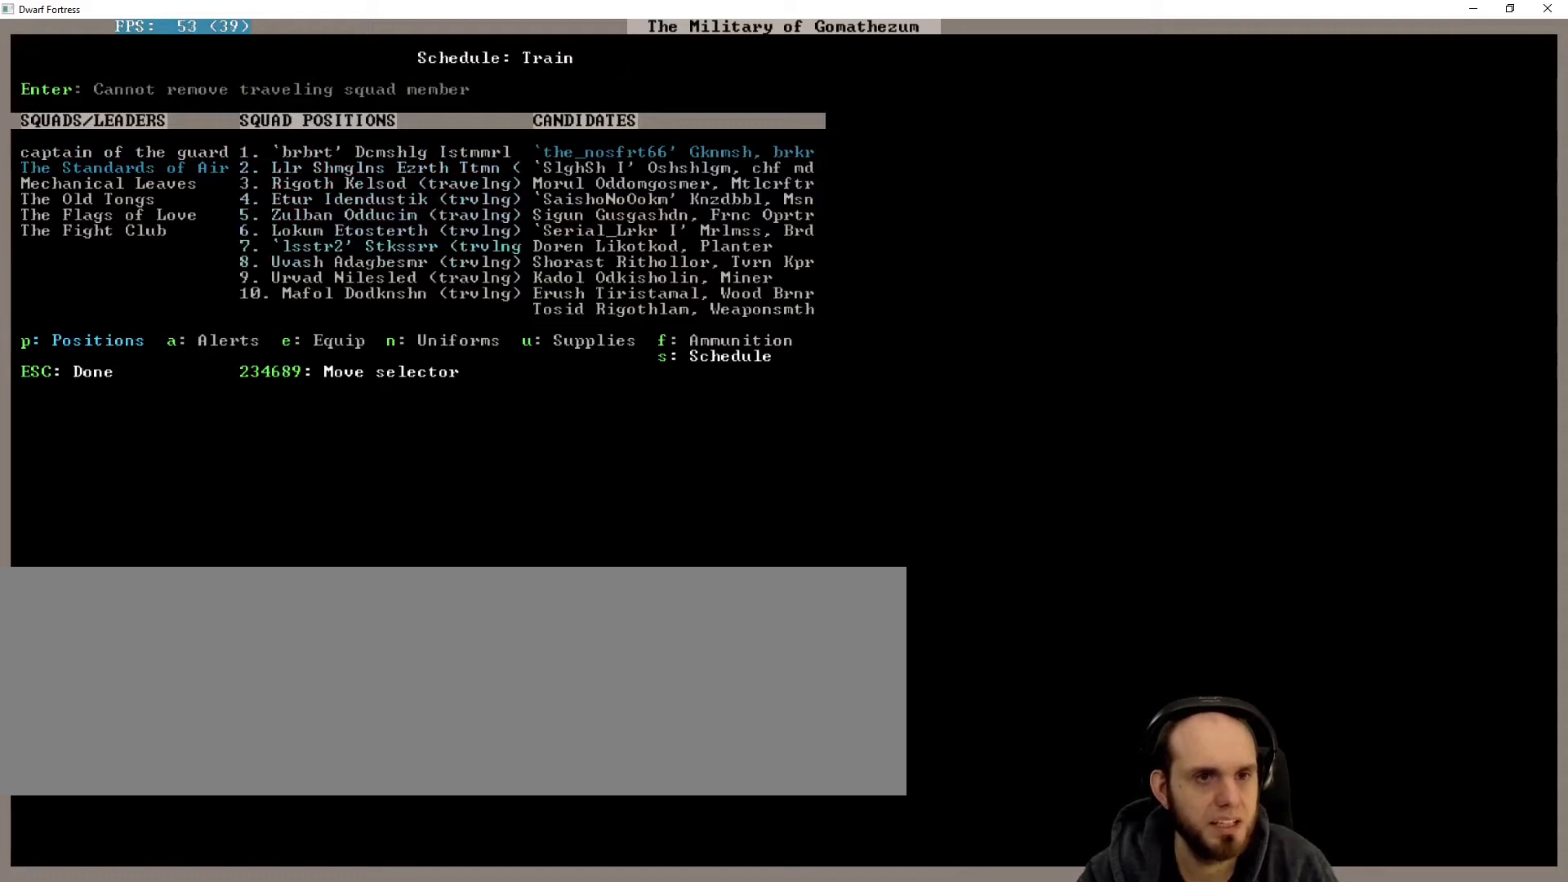
{"keys": [], "events": [[33, "down", "down"], [100, "down", "up"], [200, "down", "down"], [300, "down", "up"], [400, "down", "down"], [500, "down", "up"]]}
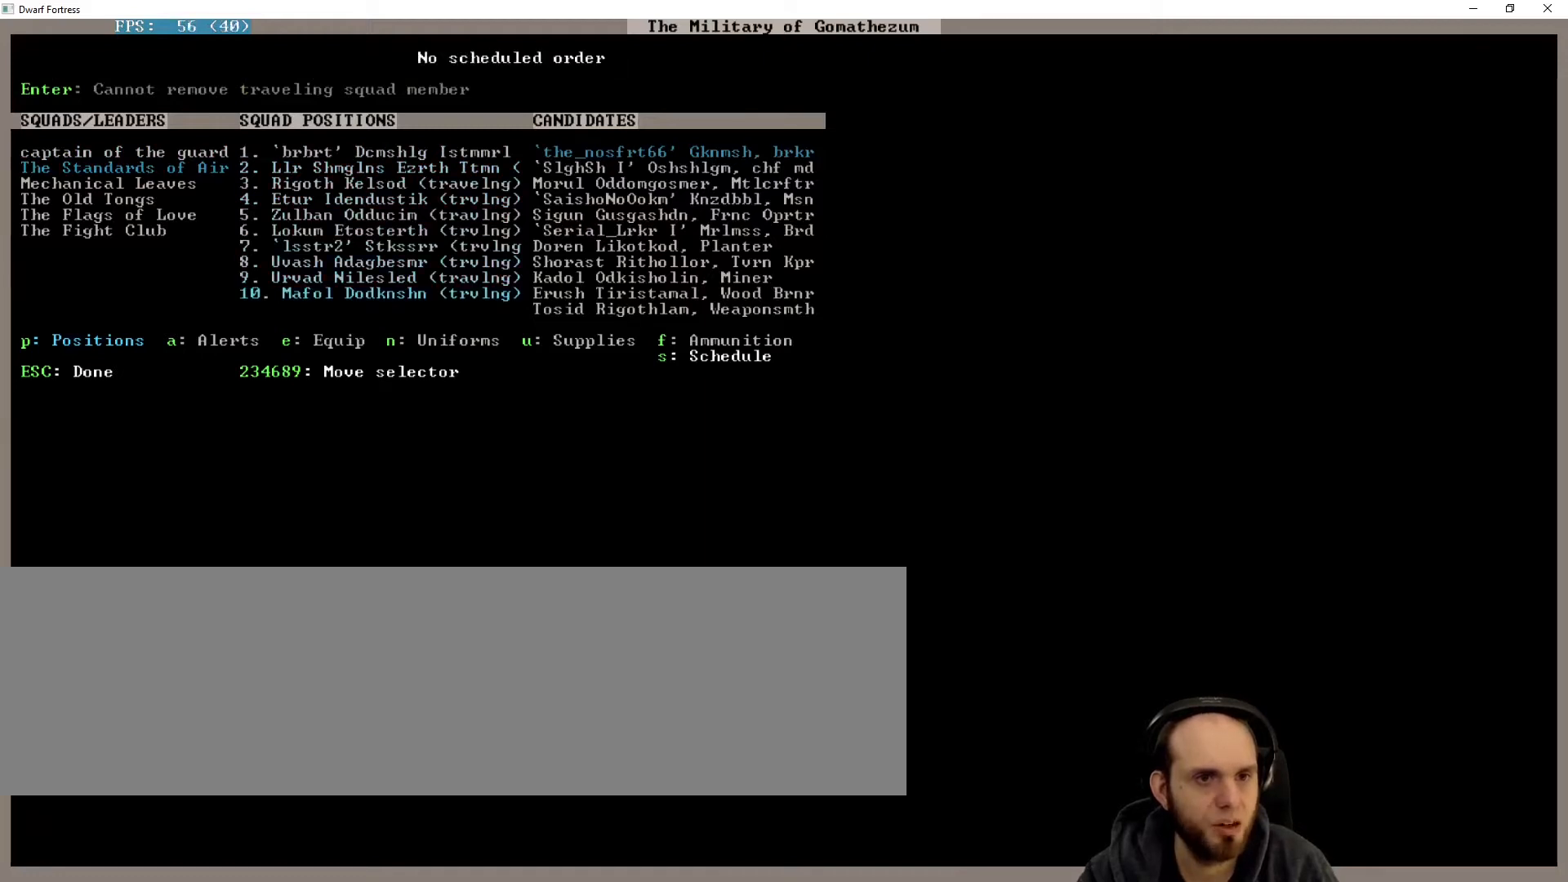
{"keys": [], "events": [[267, "left", "down"], [367, "left", "up"]]}
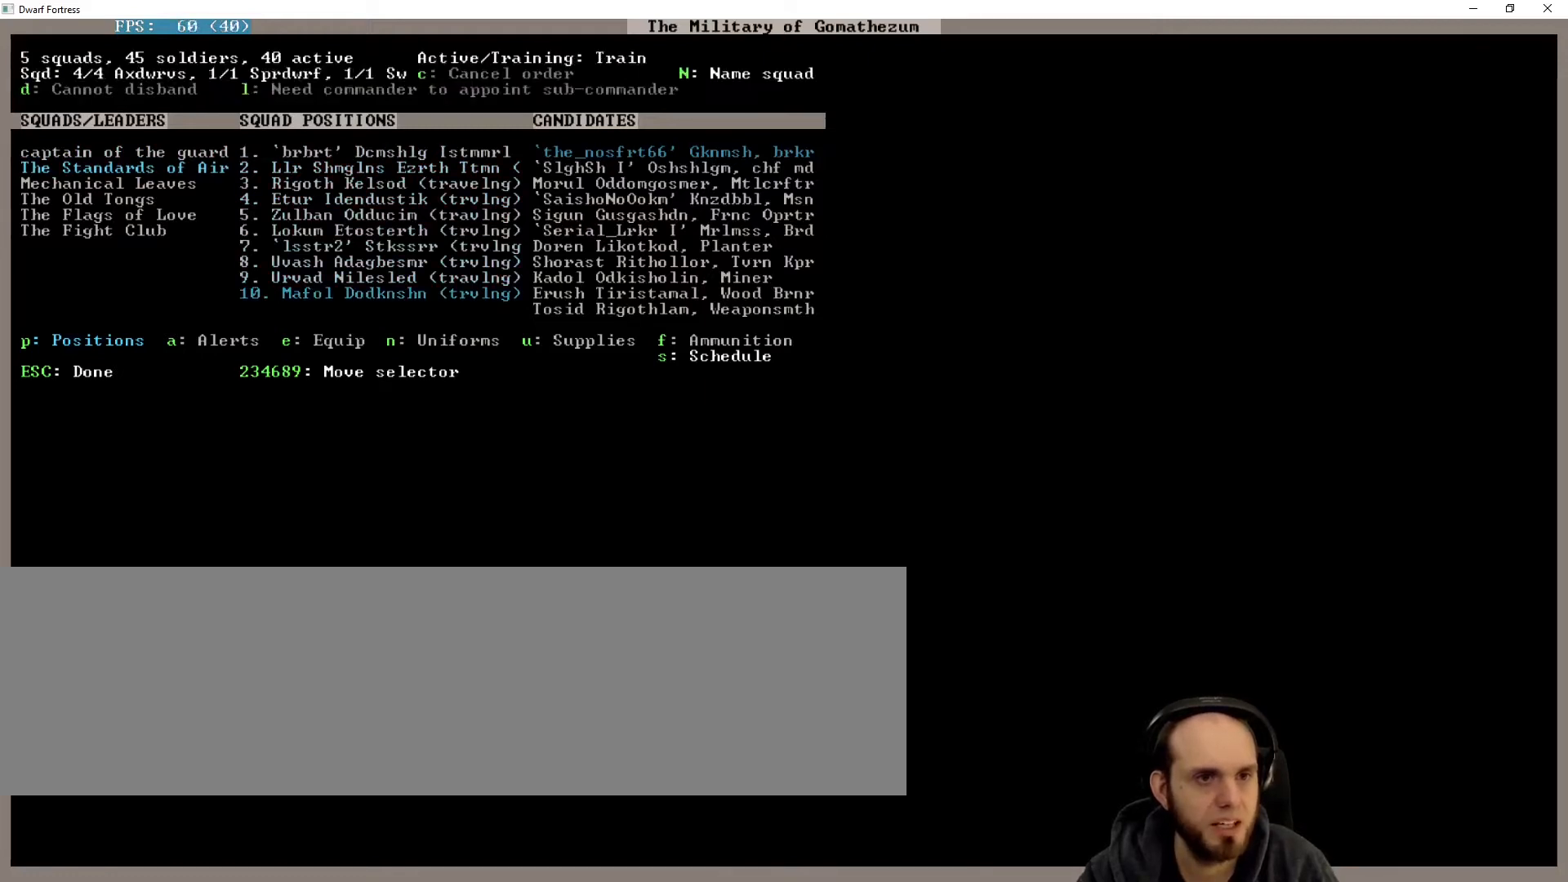
{"keys": [], "events": [[67, "down", "down"], [133, "down", "up"], [333, "right", "down"], [433, "right", "up"]]}
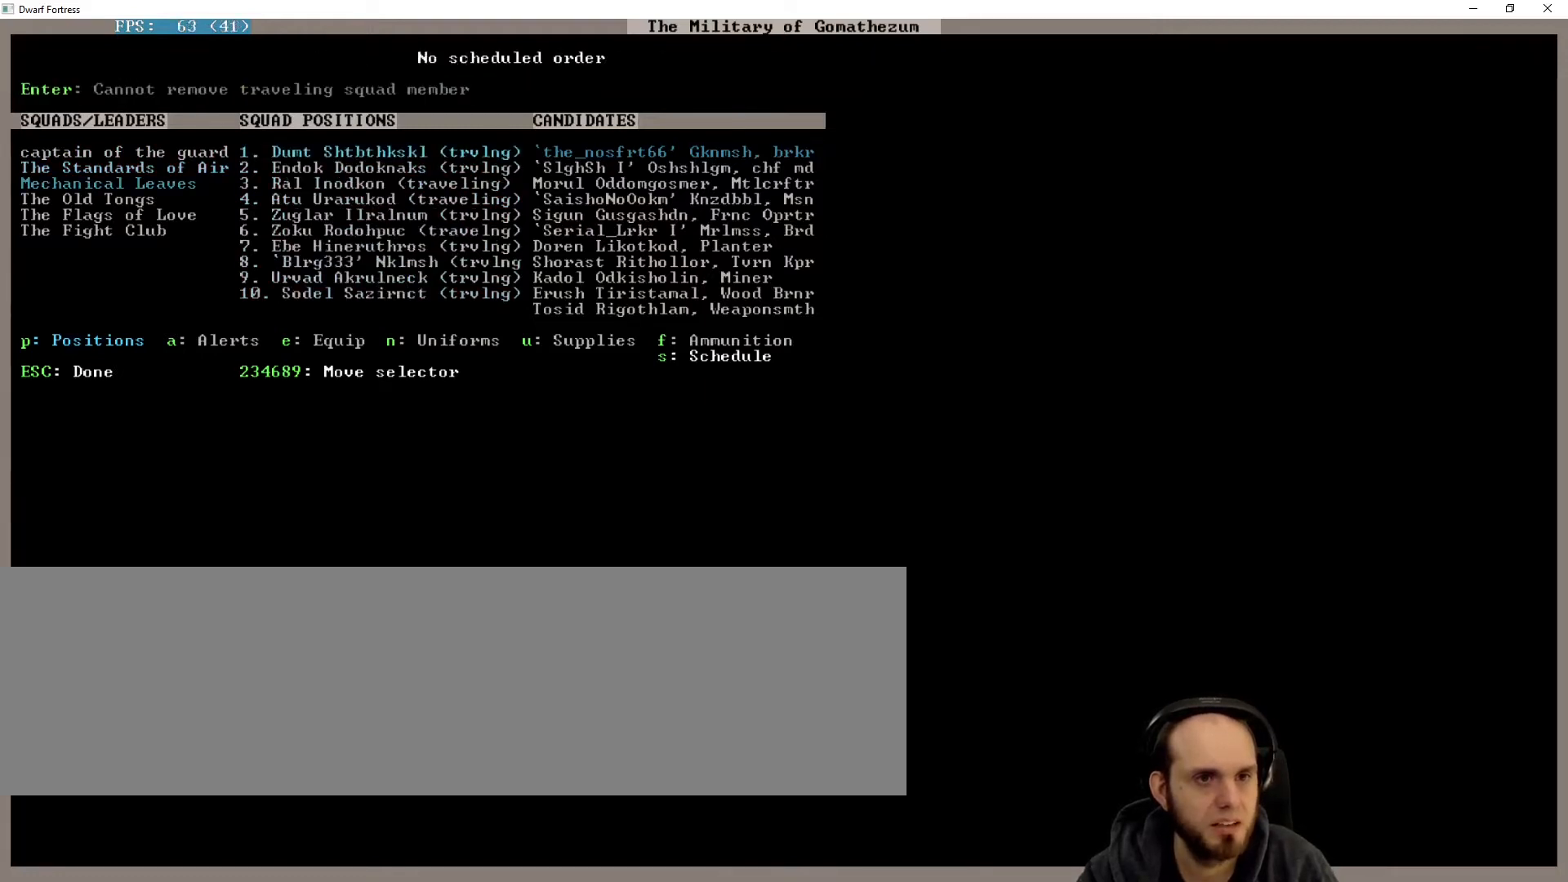
{"keys": ["down"], "events": [[100, "down", "down"], [200, "down", "up"], [300, "down", "down"], [400, "down", "up"], [433, "down", "down"]]}
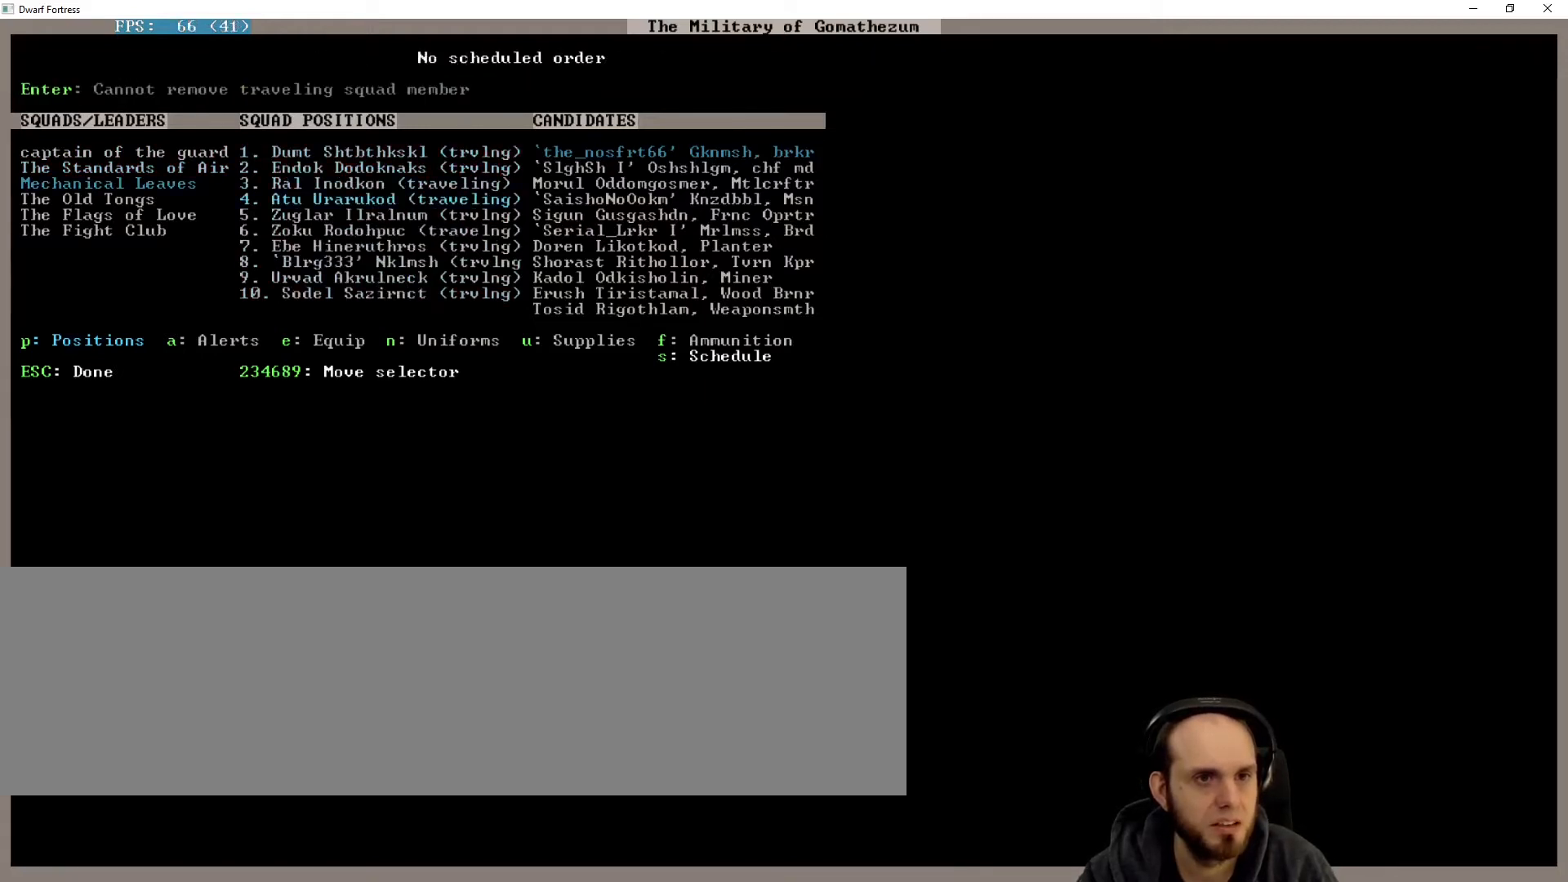
{"keys": [], "events": [[33, "down", "up"], [133, "down", "down"], [233, "down", "up"], [267, "down", "down"], [367, "down", "up"], [467, "down", "down"], [500, "down", "up"]]}
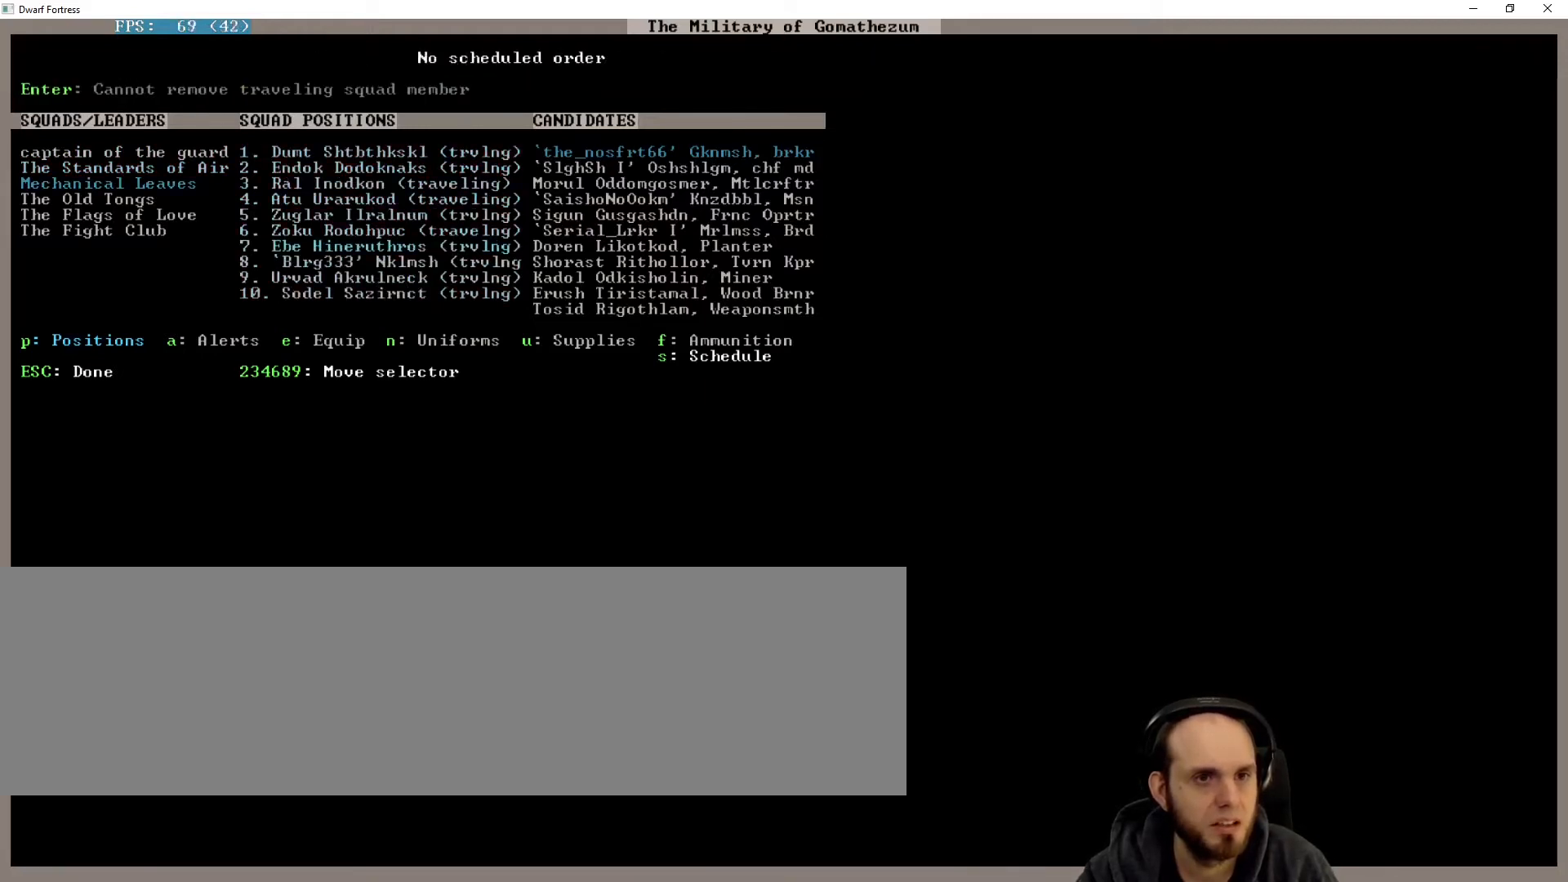
{"keys": ["down"], "events": [[100, "down", "down"], [200, "down", "up"], [233, "down", "down"], [333, "down", "up"], [433, "down", "down"]]}
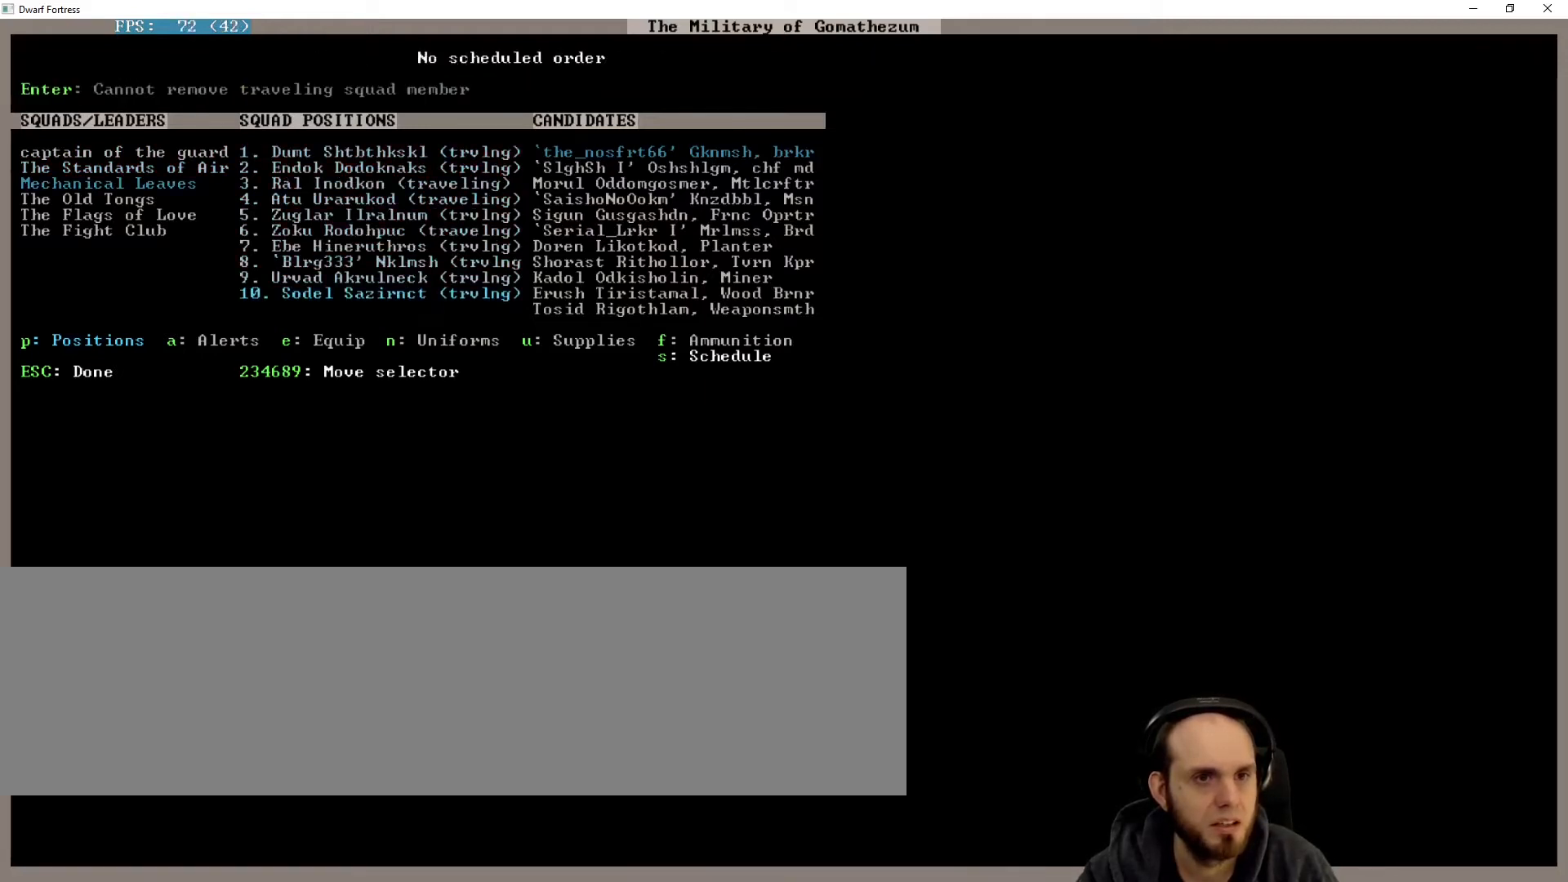
{"keys": [], "events": [[33, "down", "up"], [200, "left", "down"], [267, "left", "up"], [367, "down", "down"], [500, "down", "up"]]}
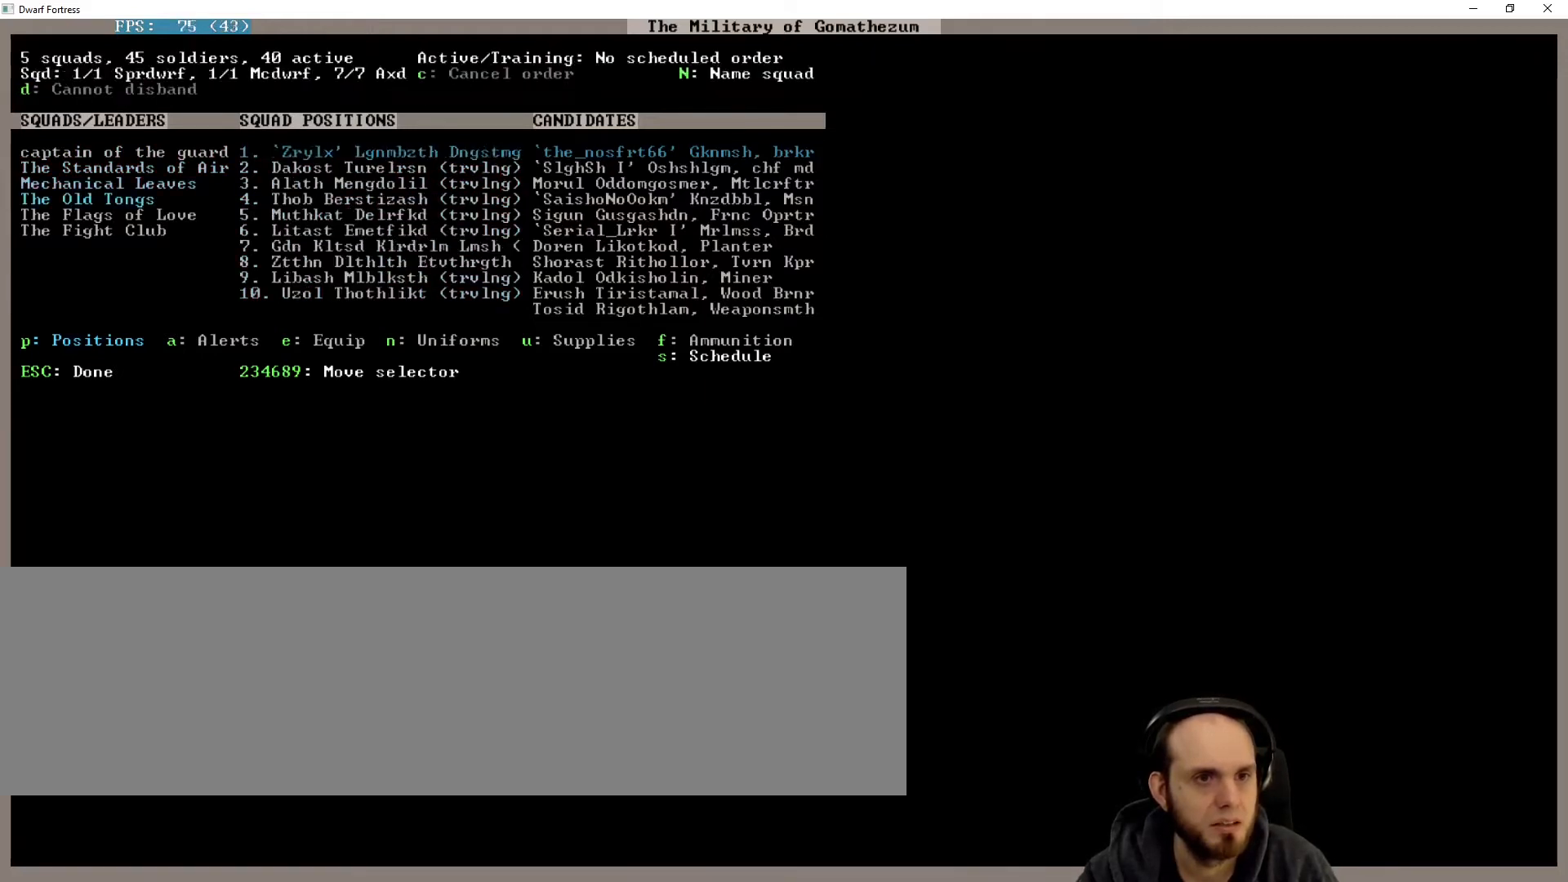
{"keys": [], "events": [[167, "right", "down"], [267, "right", "up"], [400, "down", "down"], [500, "down", "up"]]}
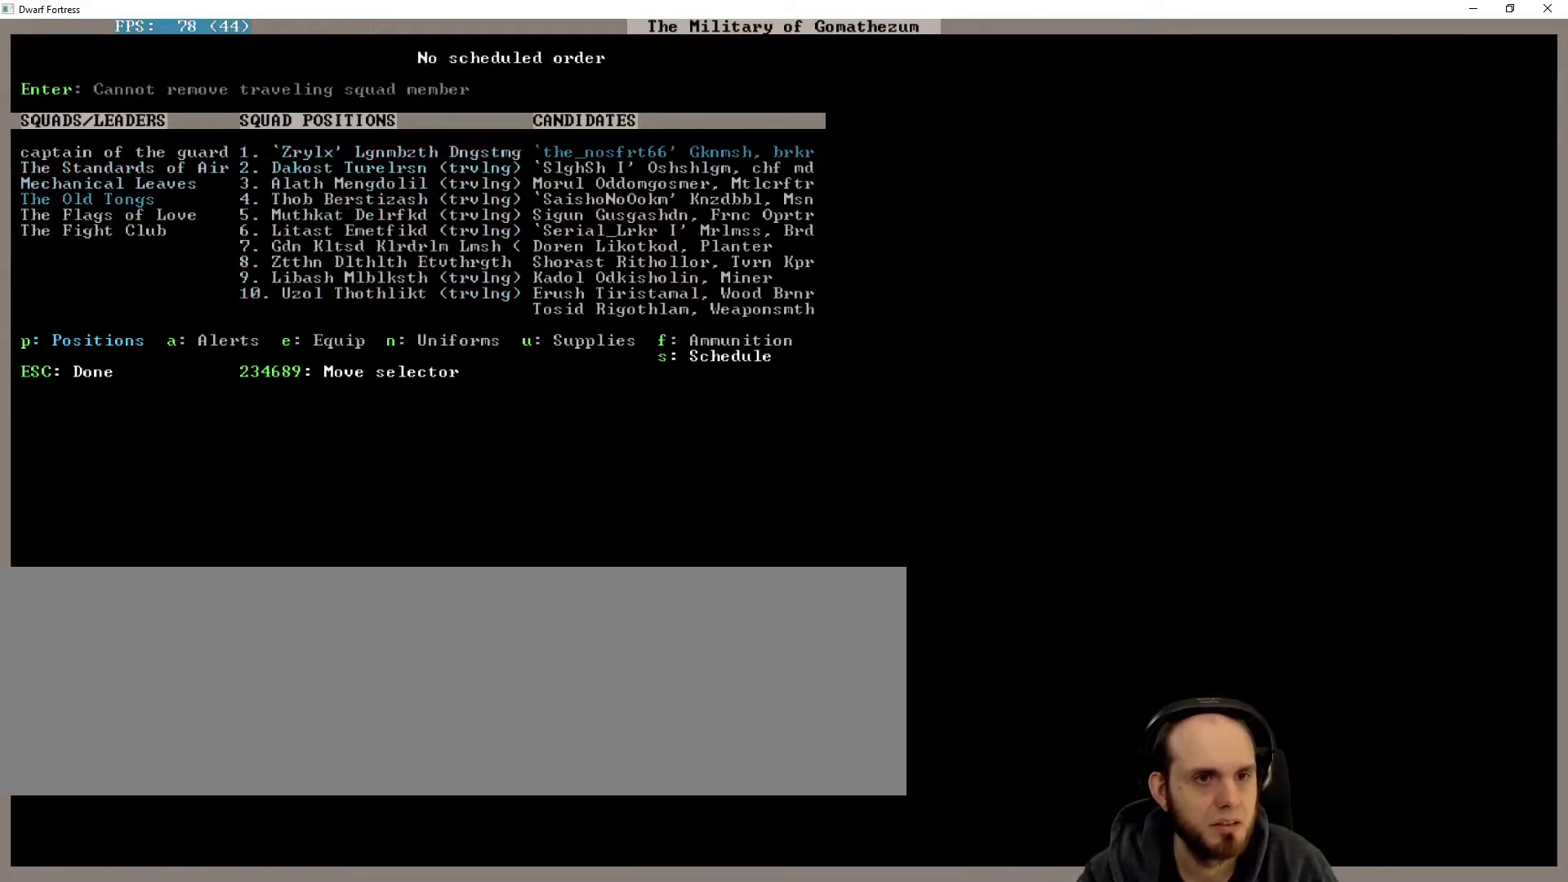
{"keys": ["down"], "events": [[100, "down", "down"], [200, "down", "up"], [300, "down", "down"], [333, "down", "up"], [433, "down", "down"]]}
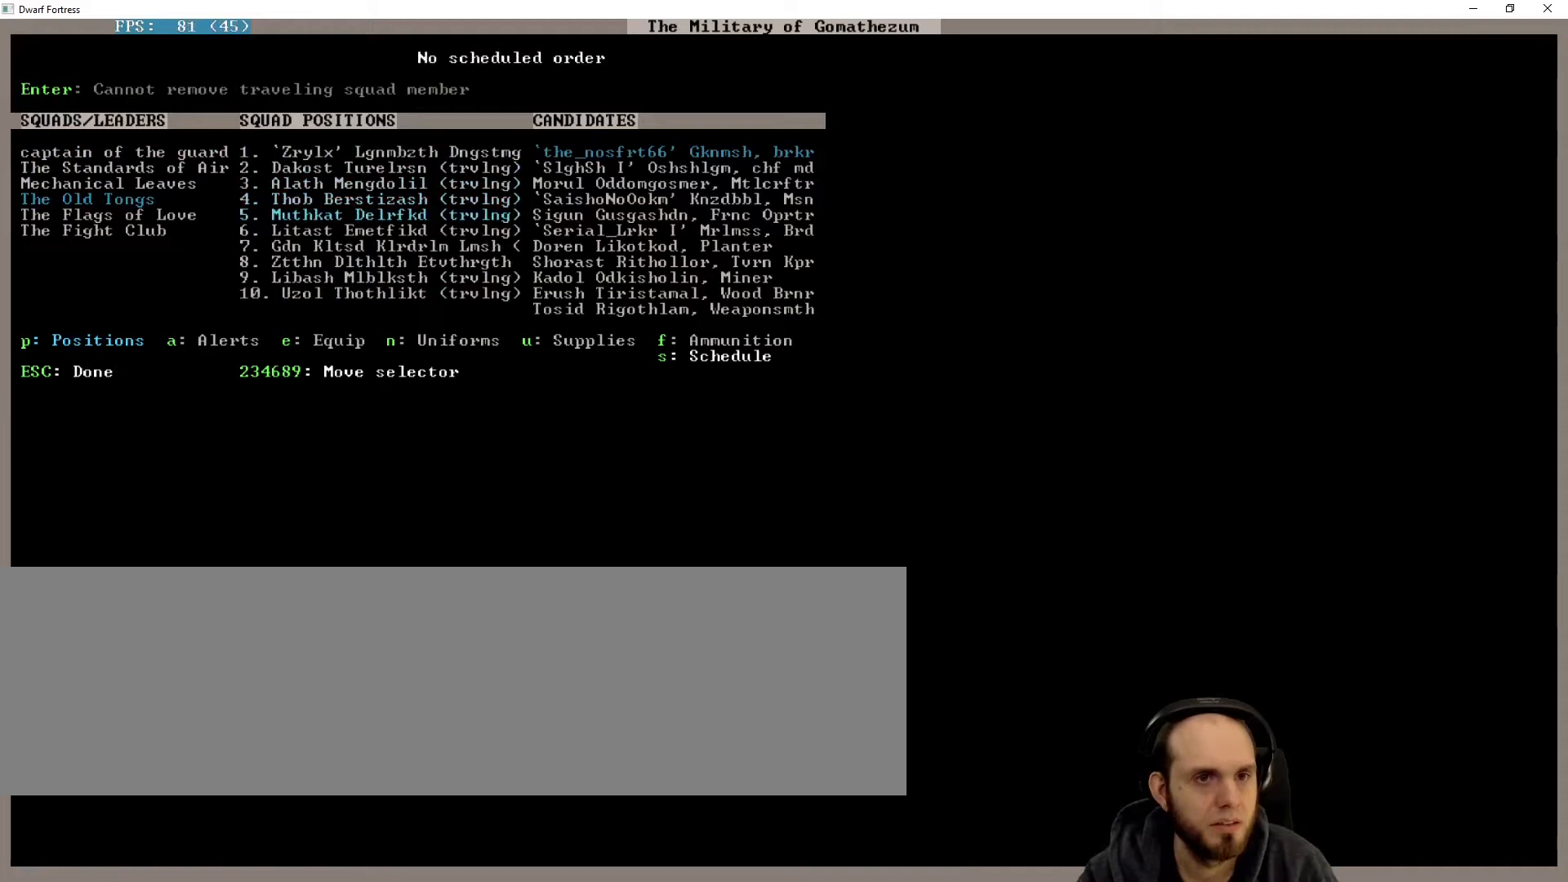
{"keys": [], "events": [[33, "down", "up"], [100, "down", "down"], [167, "down", "up"], [267, "down", "down"], [333, "down", "up"], [433, "down", "down"], [500, "down", "up"]]}
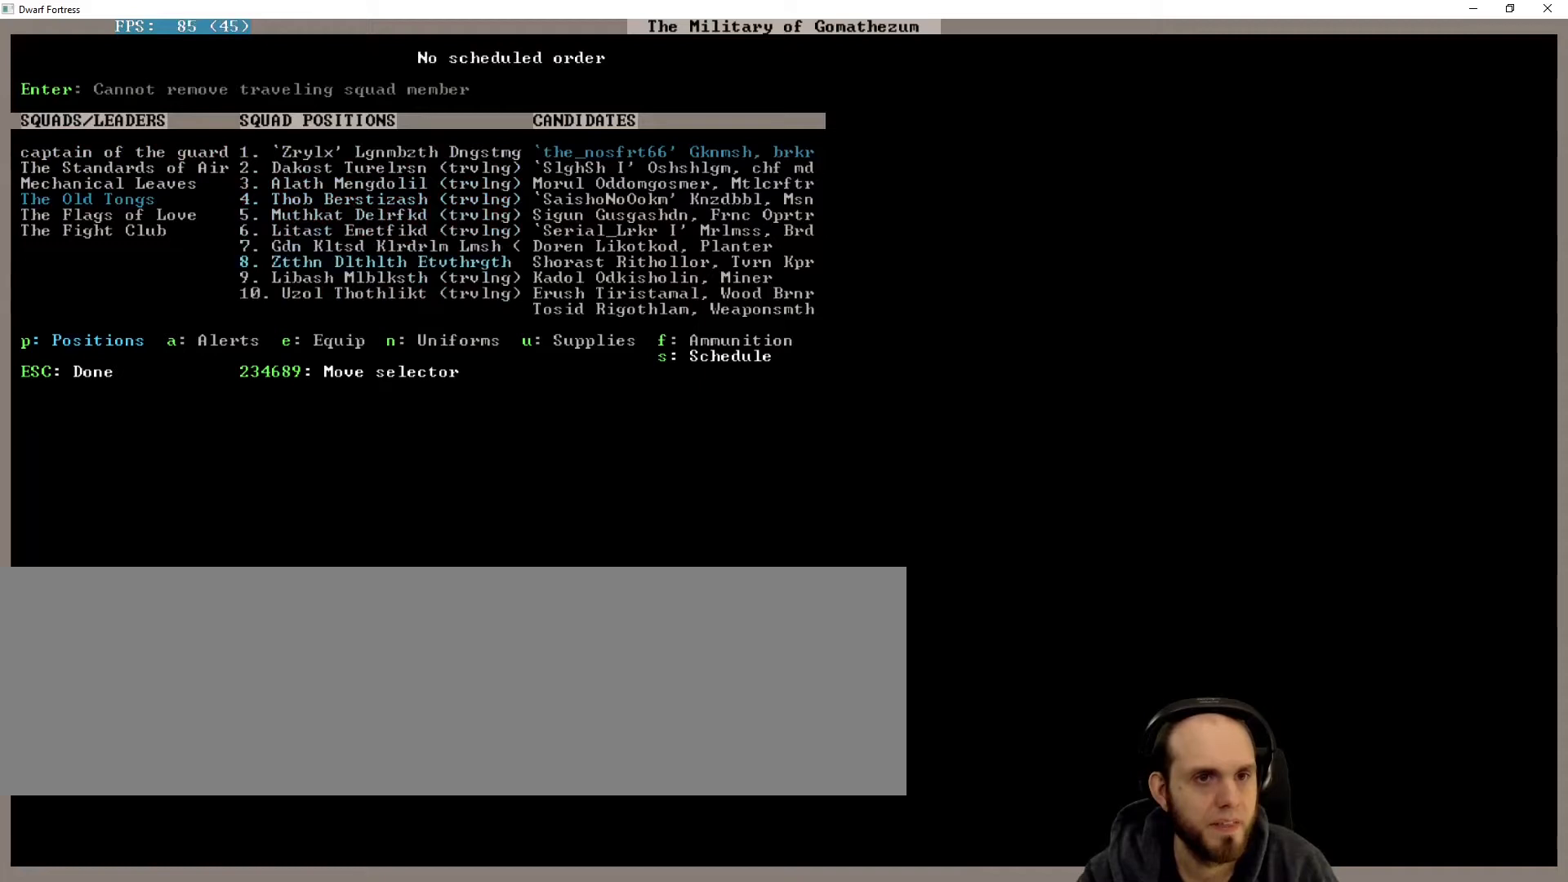
{"keys": [], "events": [[100, "down", "down"], [167, "down", "up"], [267, "down", "down"], [367, "down", "up"]]}
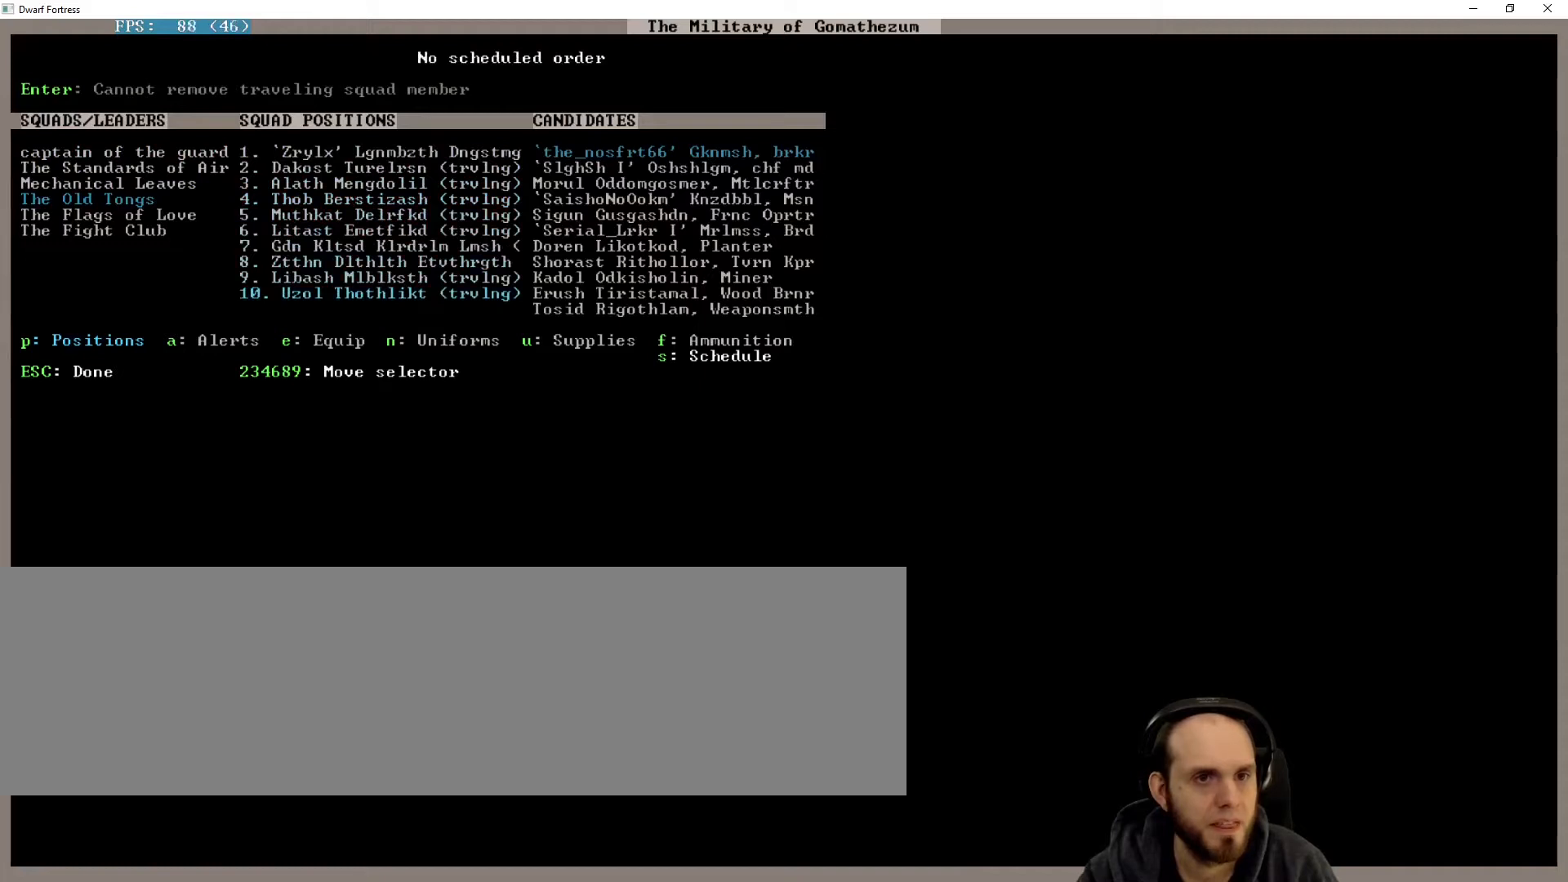
{"keys": ["down"], "events": [[200, "left", "down"], [300, "left", "up"], [433, "down", "down"]]}
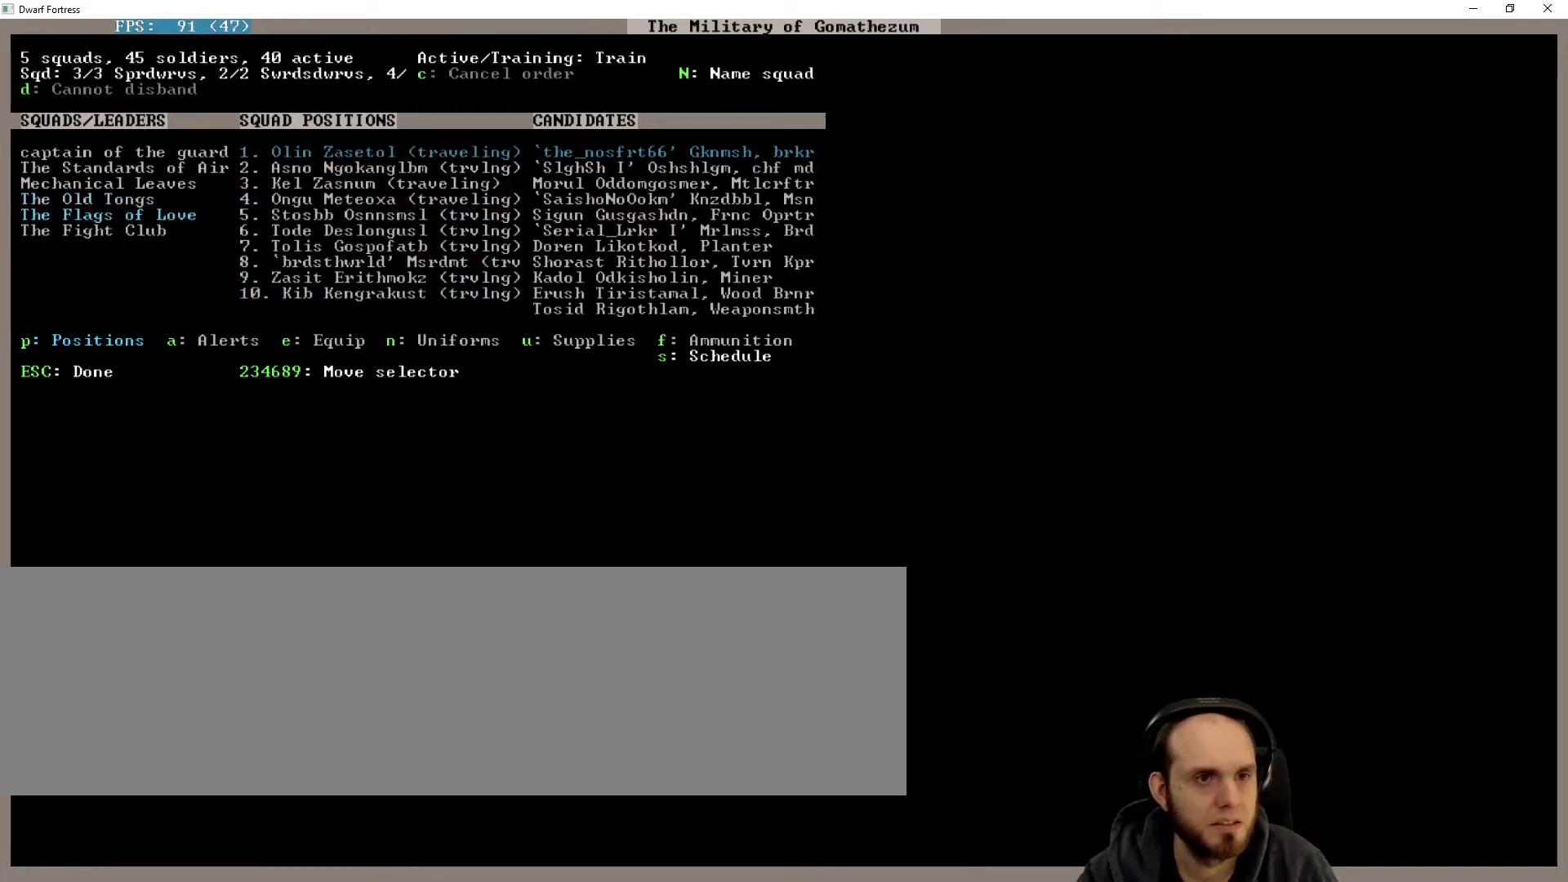
{"keys": ["down"], "events": [[33, "down", "up"], [267, "right", "down"], [333, "right", "up"], [500, "down", "down"]]}
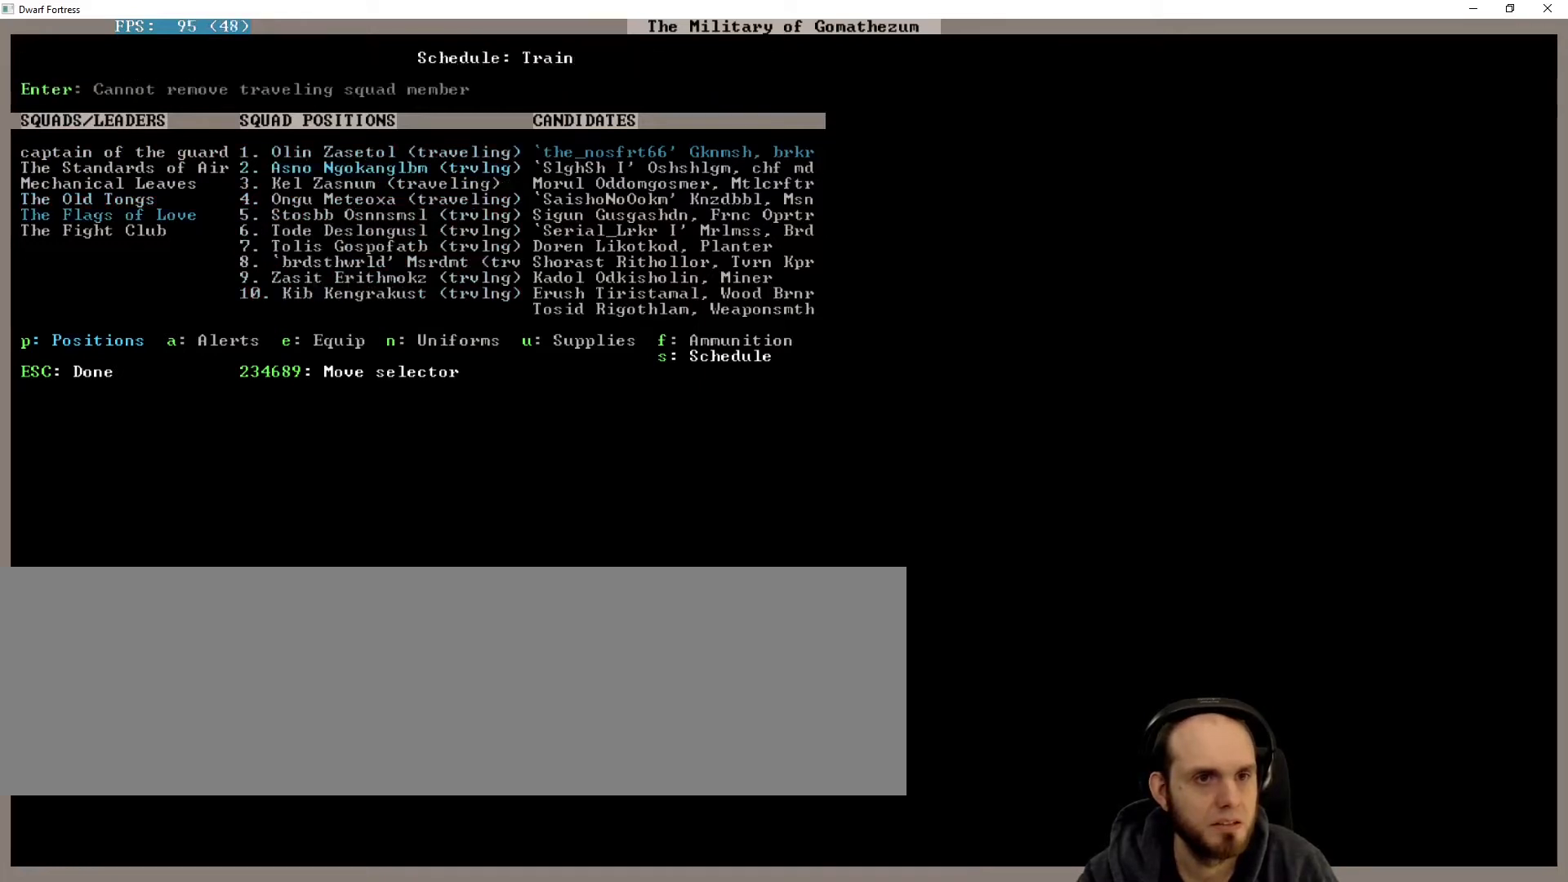
{"keys": ["down"], "events": [[67, "down", "up"], [200, "down", "down"], [233, "down", "up"], [300, "down", "down"], [400, "down", "up"], [500, "down", "down"]]}
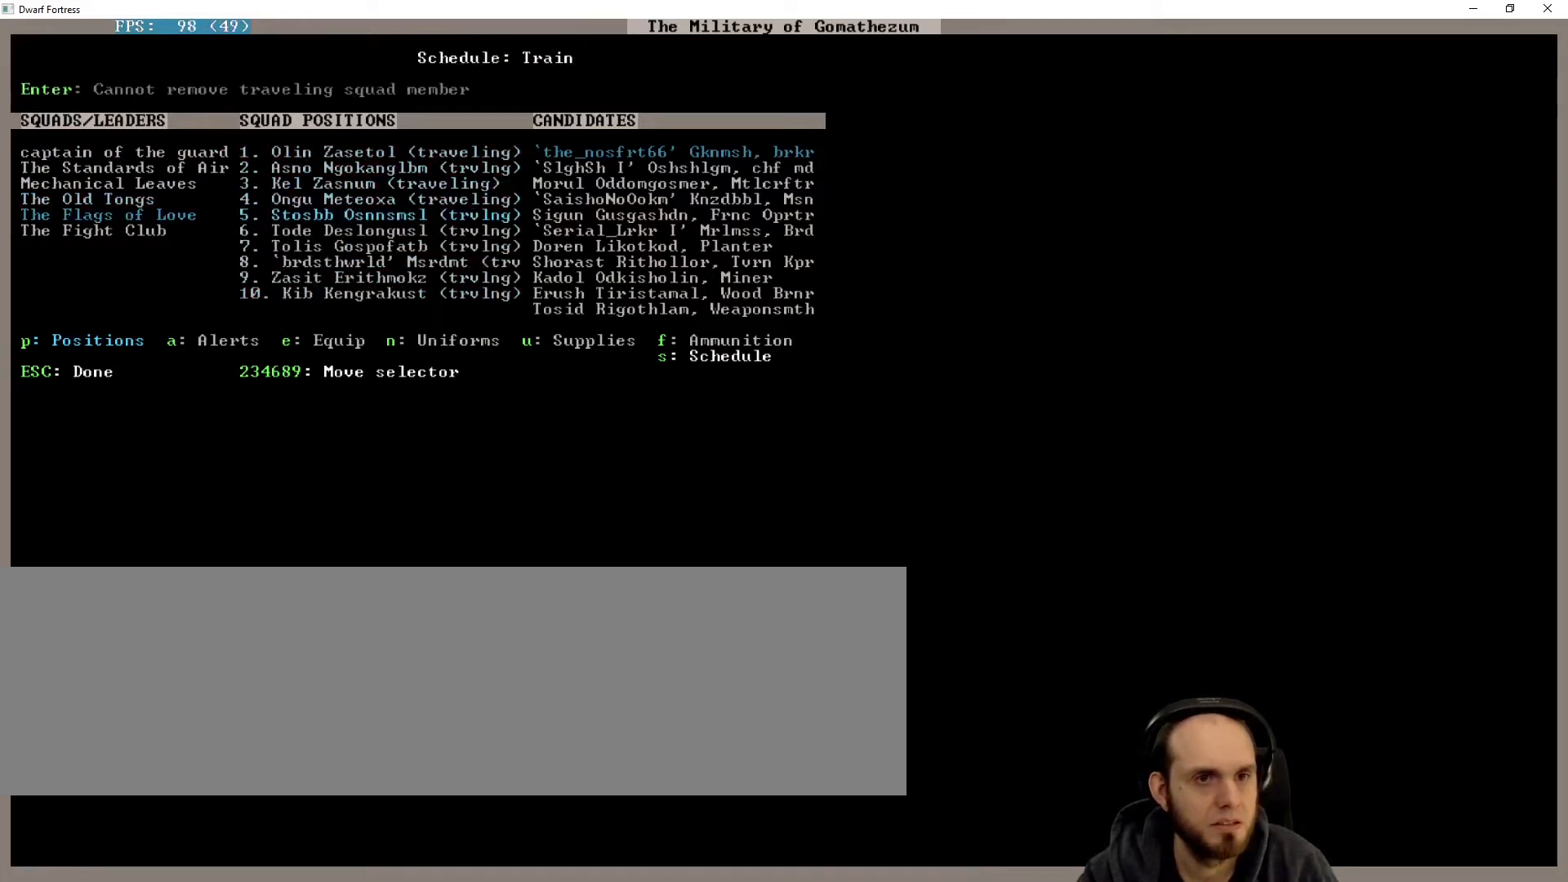
{"keys": [], "events": [[100, "down", "up"], [133, "down", "down"], [233, "down", "up"], [333, "down", "down"], [400, "down", "up"]]}
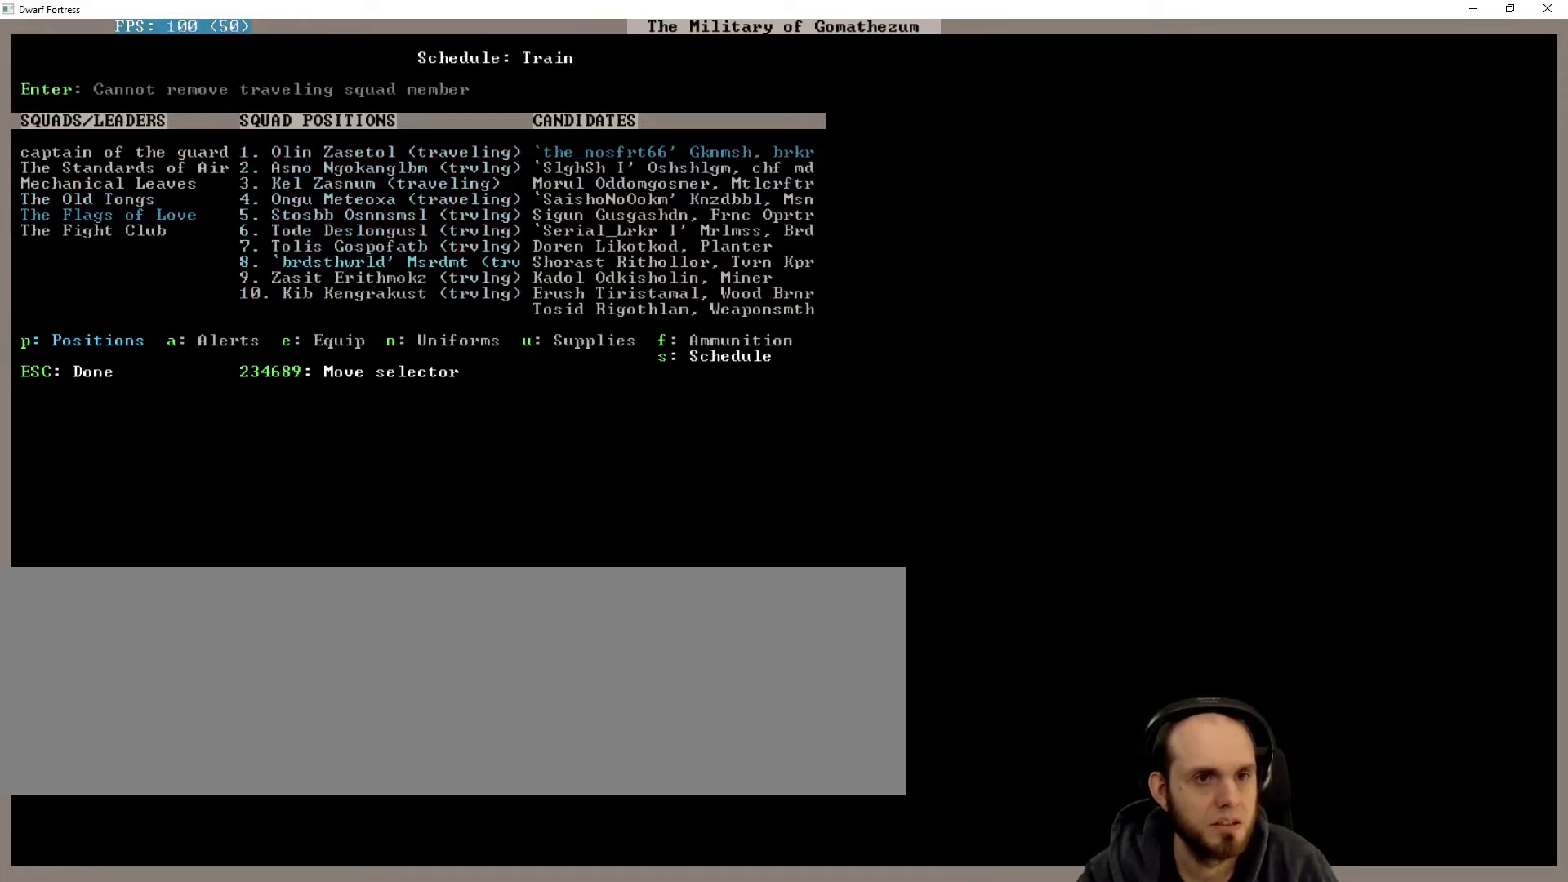
{"keys": [], "events": [[33, "down", "down"], [67, "down", "up"], [167, "down", "down"], [200, "down", "up"], [300, "down", "down"], [400, "down", "up"]]}